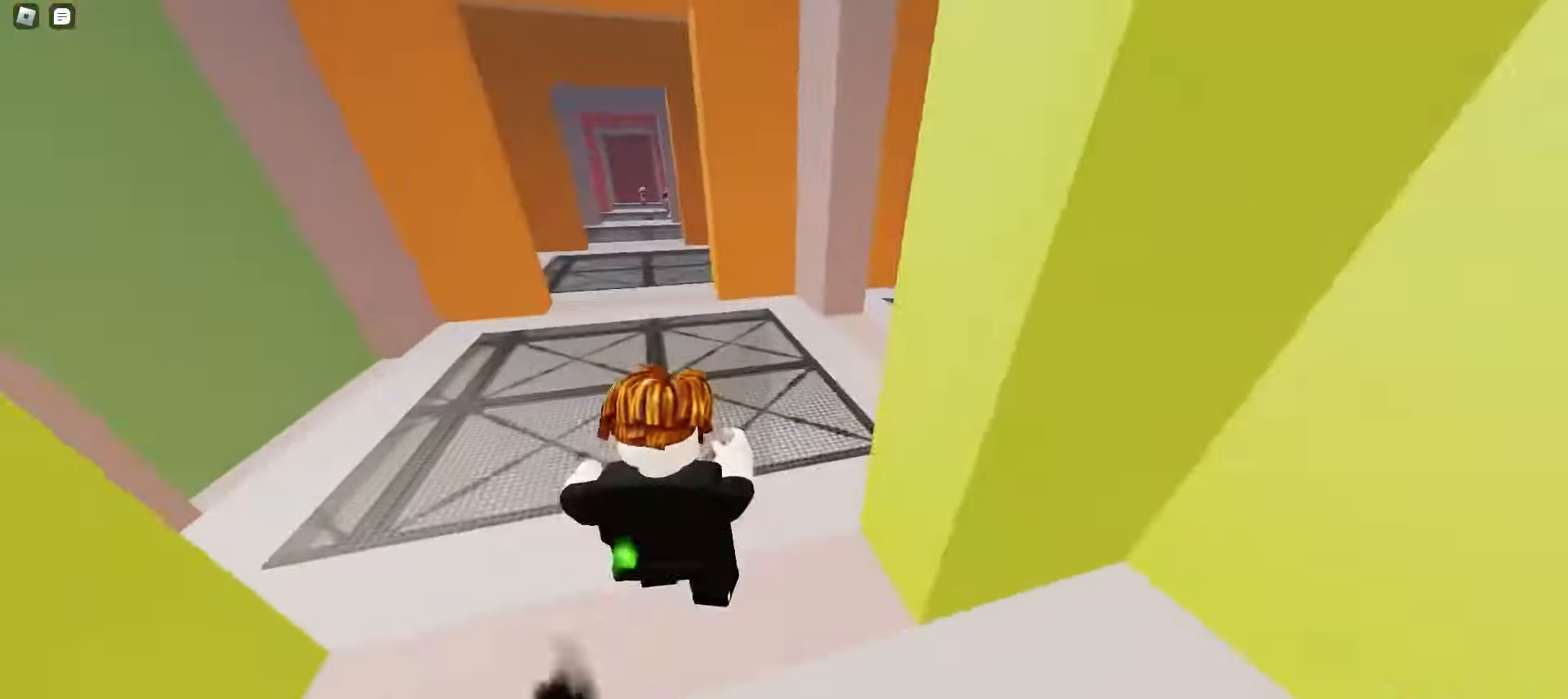
Gameplay with keyboard and mouse; each line is a JSON object with the keys and mouse buttons held at the frame after it. "events" lists presses ("down") and releases ("up") of "a", "ctrl", "d", "e", "f", "q", "r", "s", "shift", "tab", "w", "mouse_left", "mouse_wheel", "mouse_right", "mouse_mb4" and "mouse_mb5" between this image and that frame as [ms after this image, input, new state], when the widget could be followed in between; "space" appears only as held states. "mouse_left", "mouse_wheel", "mouse_right", "mouse_mb4", "mouse_mb5" = the "left", "wheel", "right", "mb4", "mb5" buttons of the "mouse" list. No other keys are recorded. "wheel" means that the mouse wheel is clicked or scrolled. Mouse movement is not recorded.
{"keys": ["d", "space", "w"], "mouse": [], "events": [[317, "a", "up"], [333, "d", "down"]]}
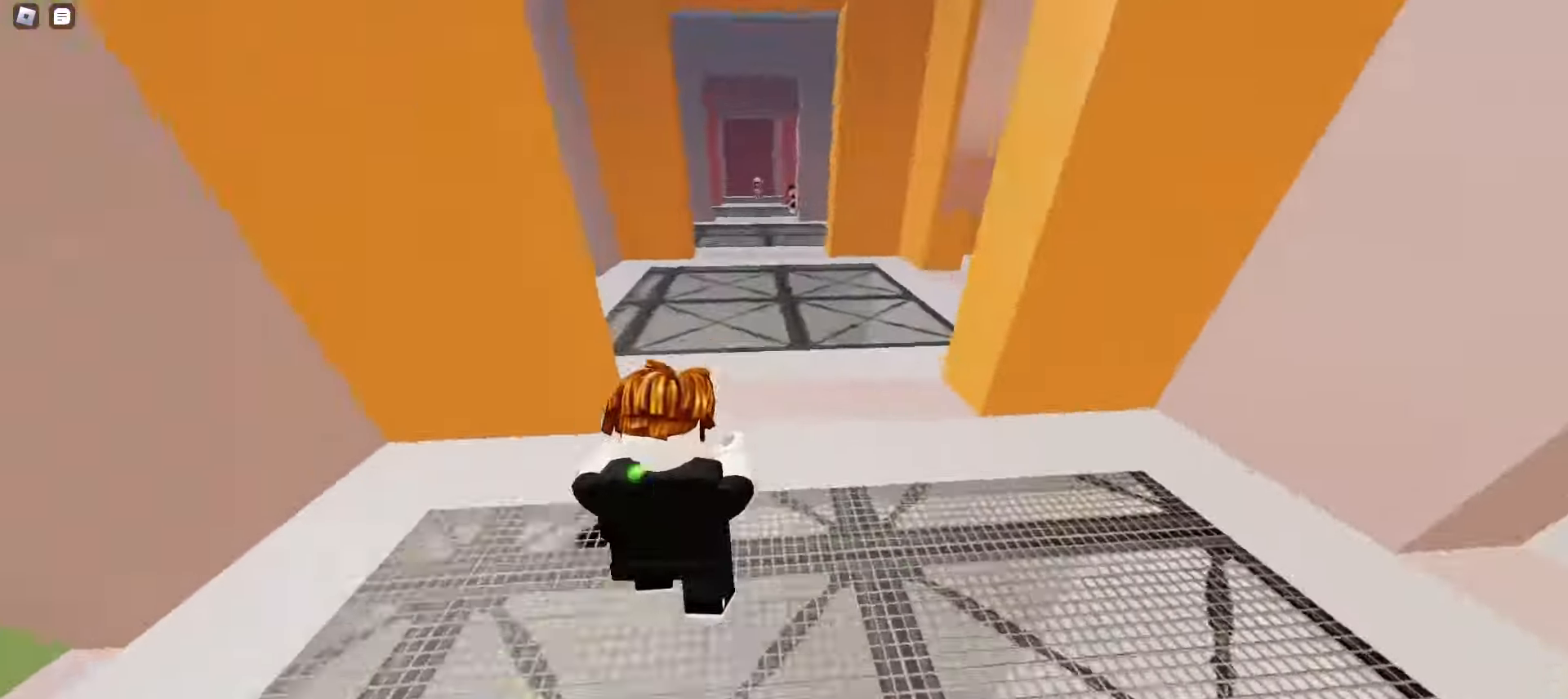
{"keys": ["a", "w"], "mouse": []}
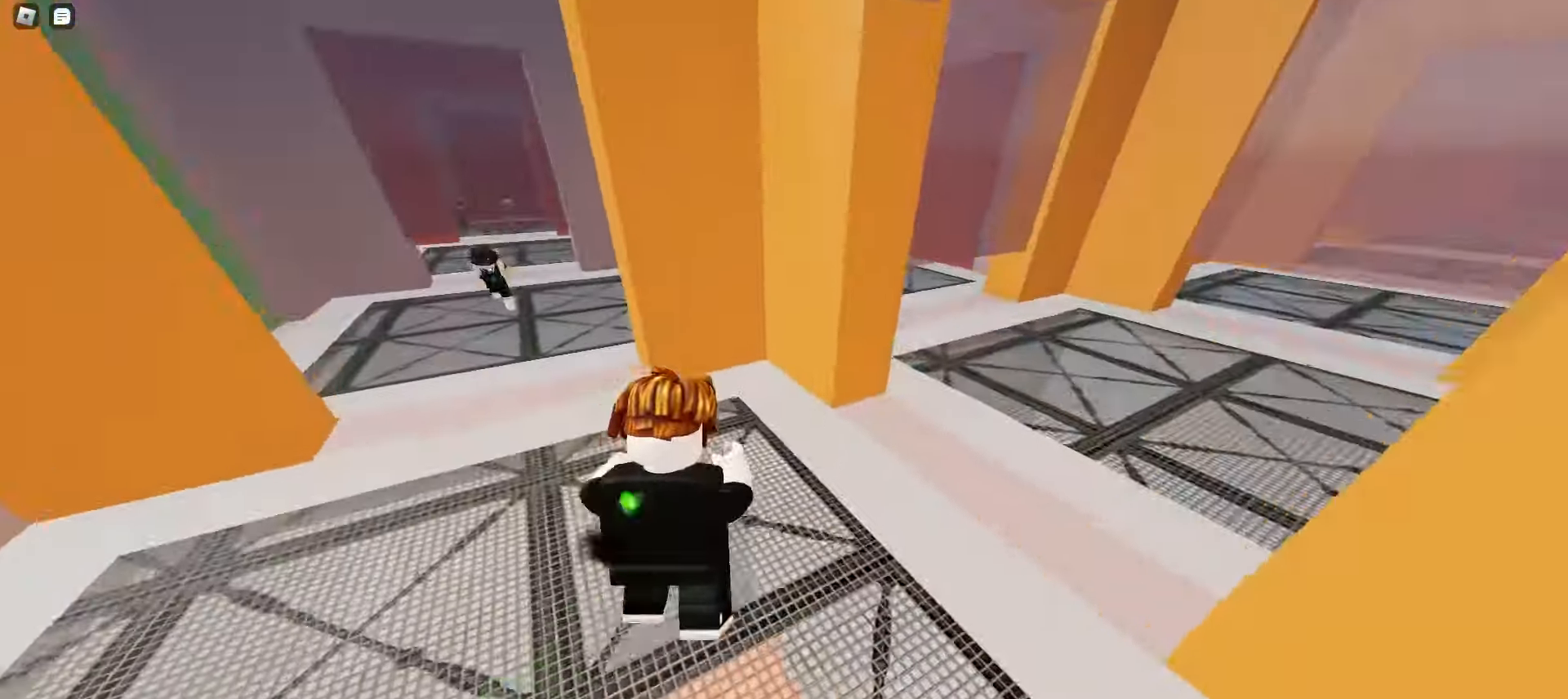
{"keys": ["d", "w"], "mouse": [], "events": [[83, "a", "up"], [83, "d", "down"]]}
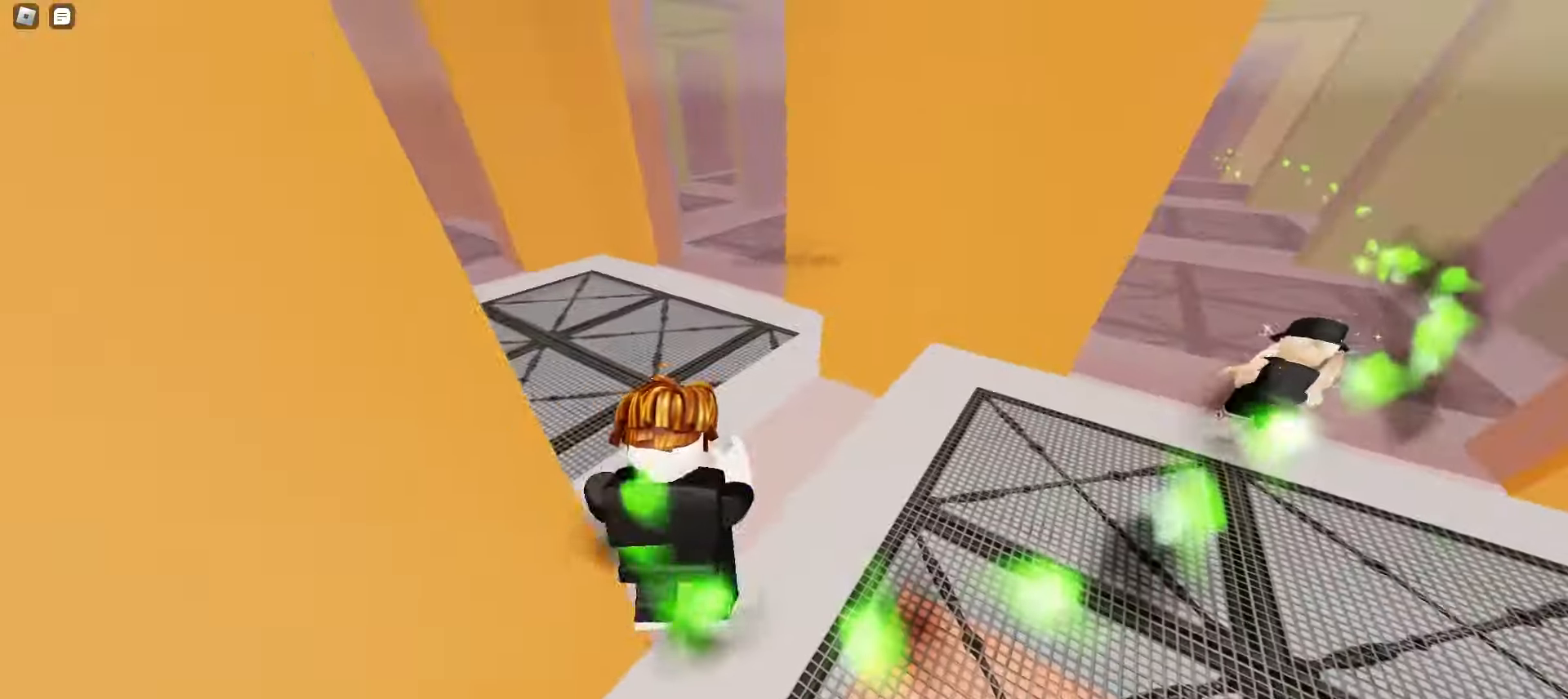
{"keys": ["w"], "mouse": [], "events": [[200, "d", "up"]]}
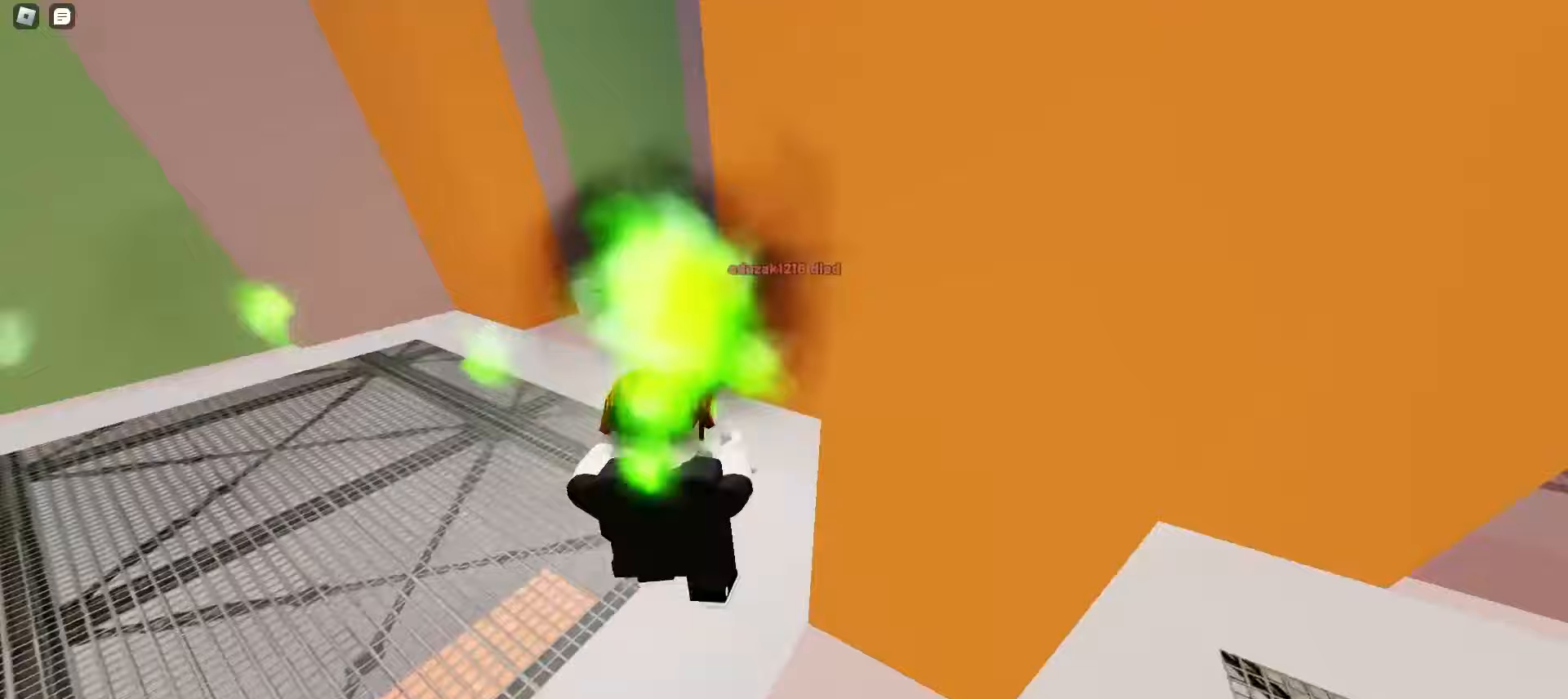
{"keys": ["d", "w"], "mouse": [], "events": [[200, "a", "down"], [433, "a", "up"], [450, "d", "down"]]}
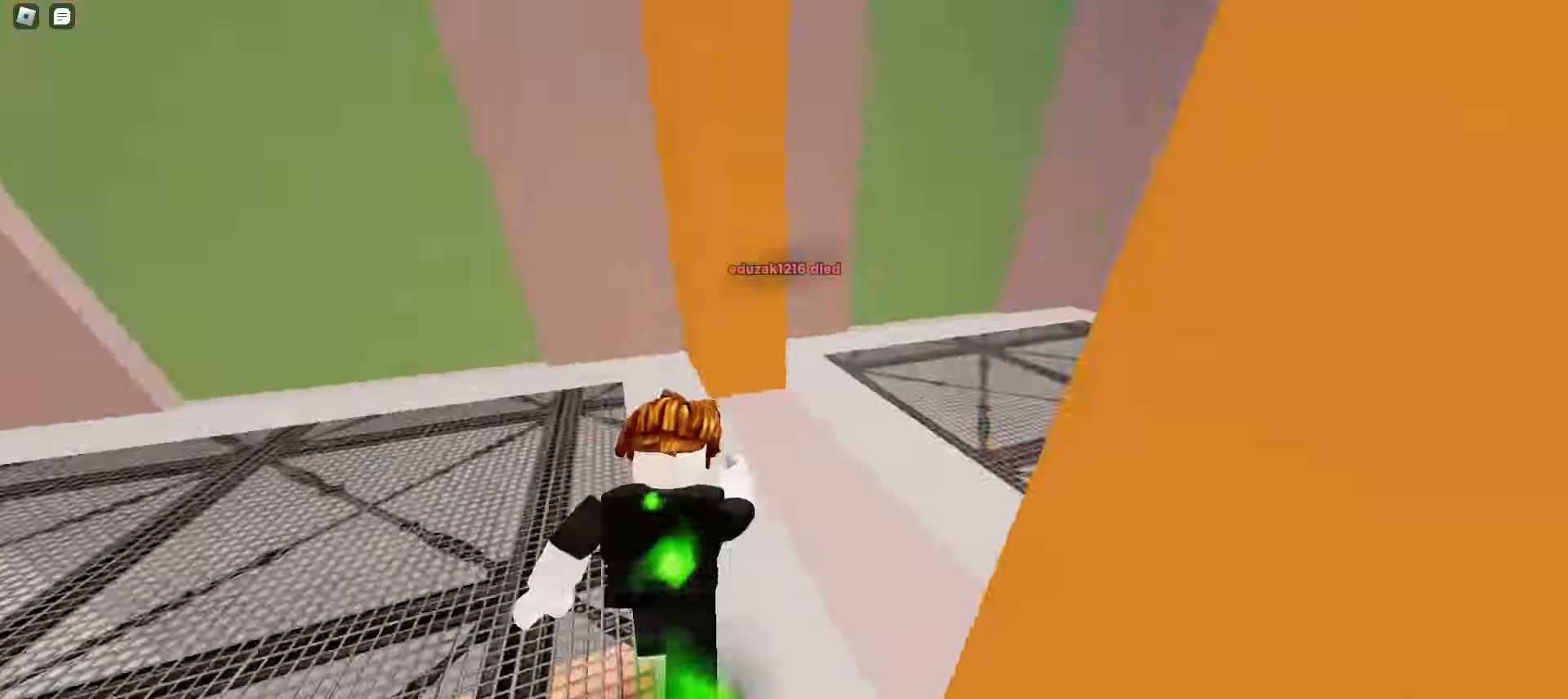
{"keys": ["w"], "mouse": [], "events": [[217, "d", "up"], [233, "a", "down"], [400, "a", "up"]]}
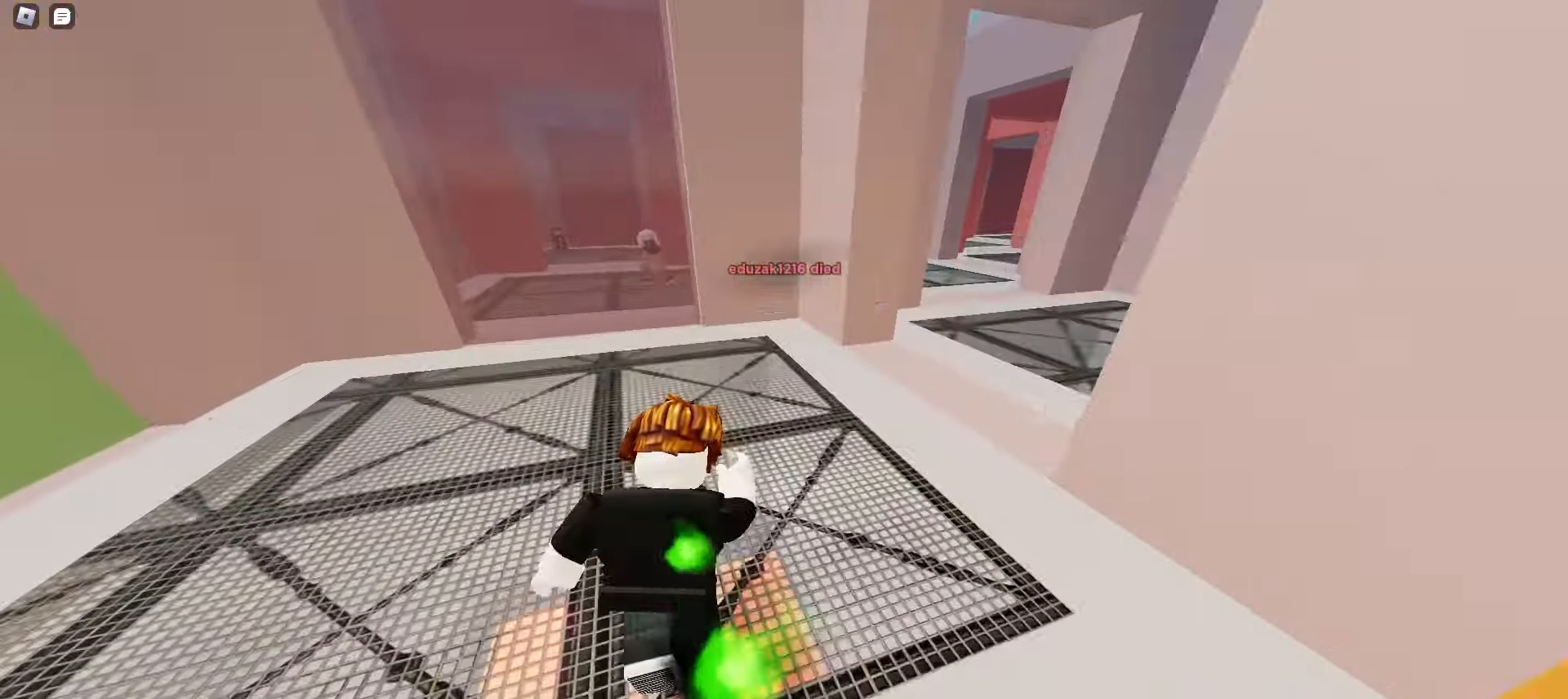
{"keys": ["a", "w"], "mouse": [], "events": [[117, "d", "down"], [400, "a", "down"], [400, "d", "up"]]}
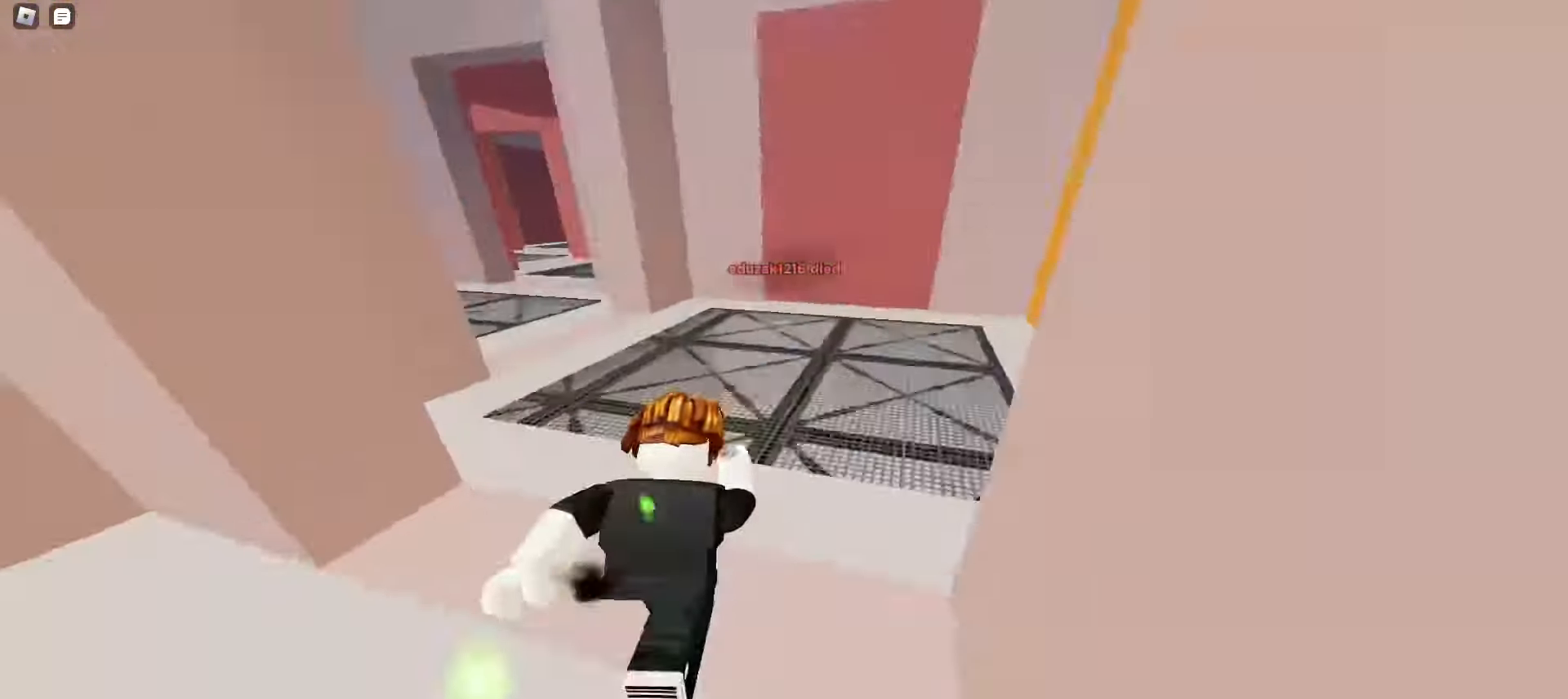
{"keys": ["a", "w"], "mouse": [], "events": [[133, "a", "up"], [133, "d", "down"], [283, "a", "down"], [283, "d", "up"]]}
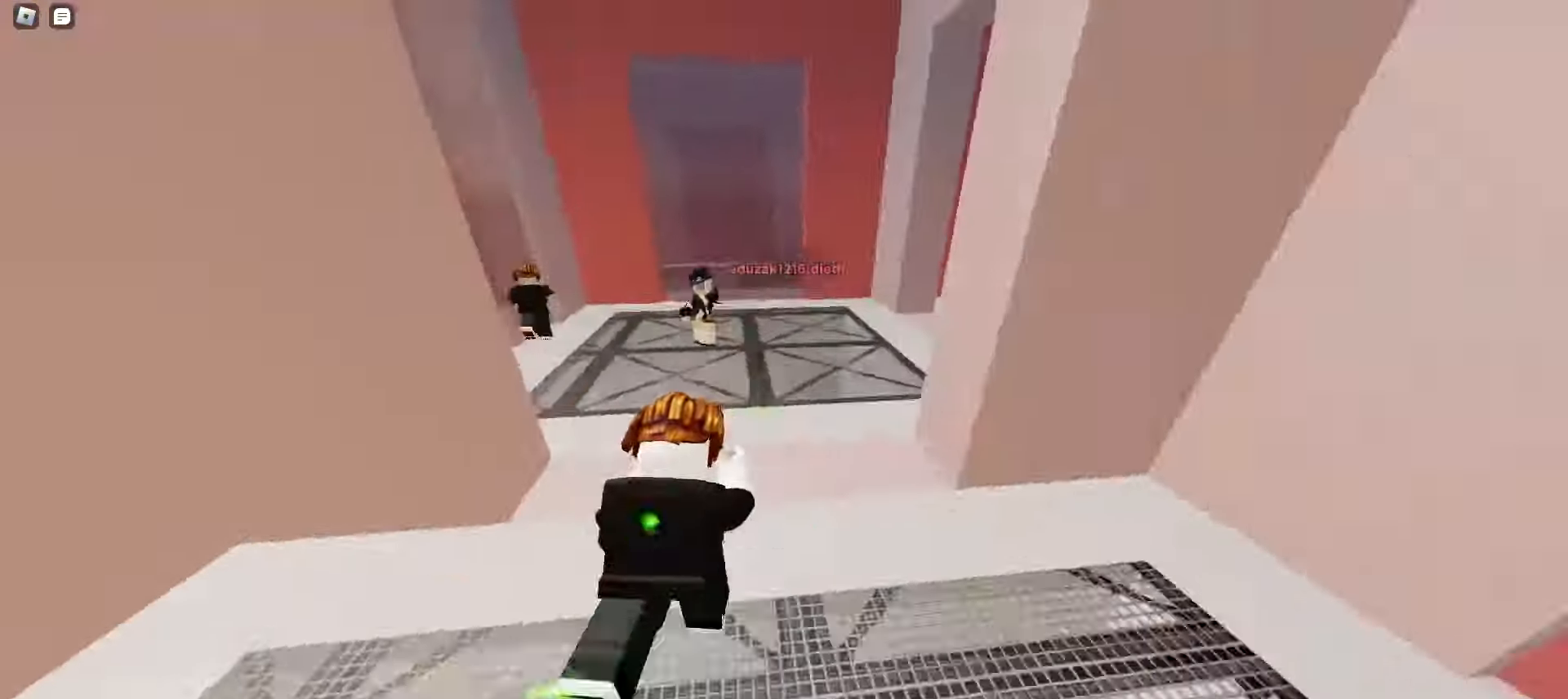
{"keys": ["d", "space", "w"], "mouse": []}
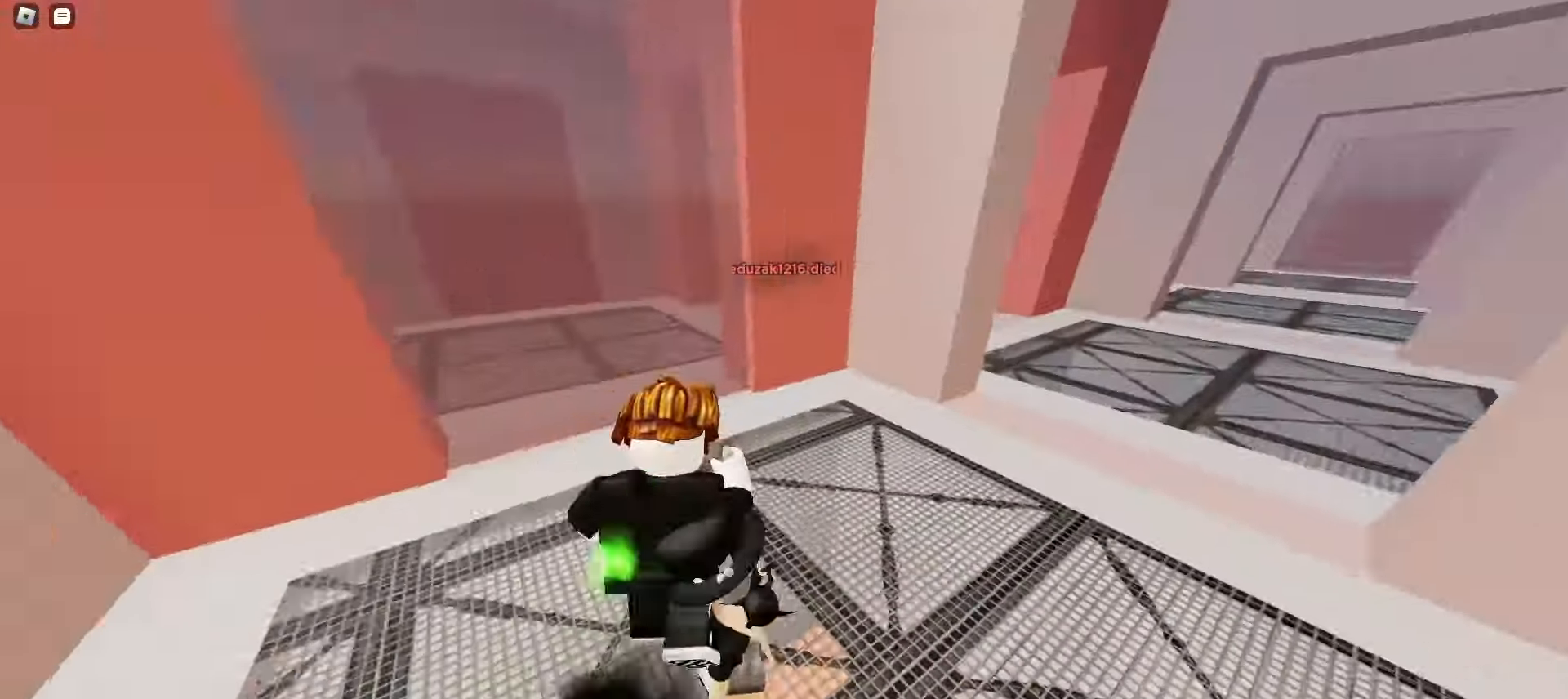
{"keys": ["a", "w"], "mouse": []}
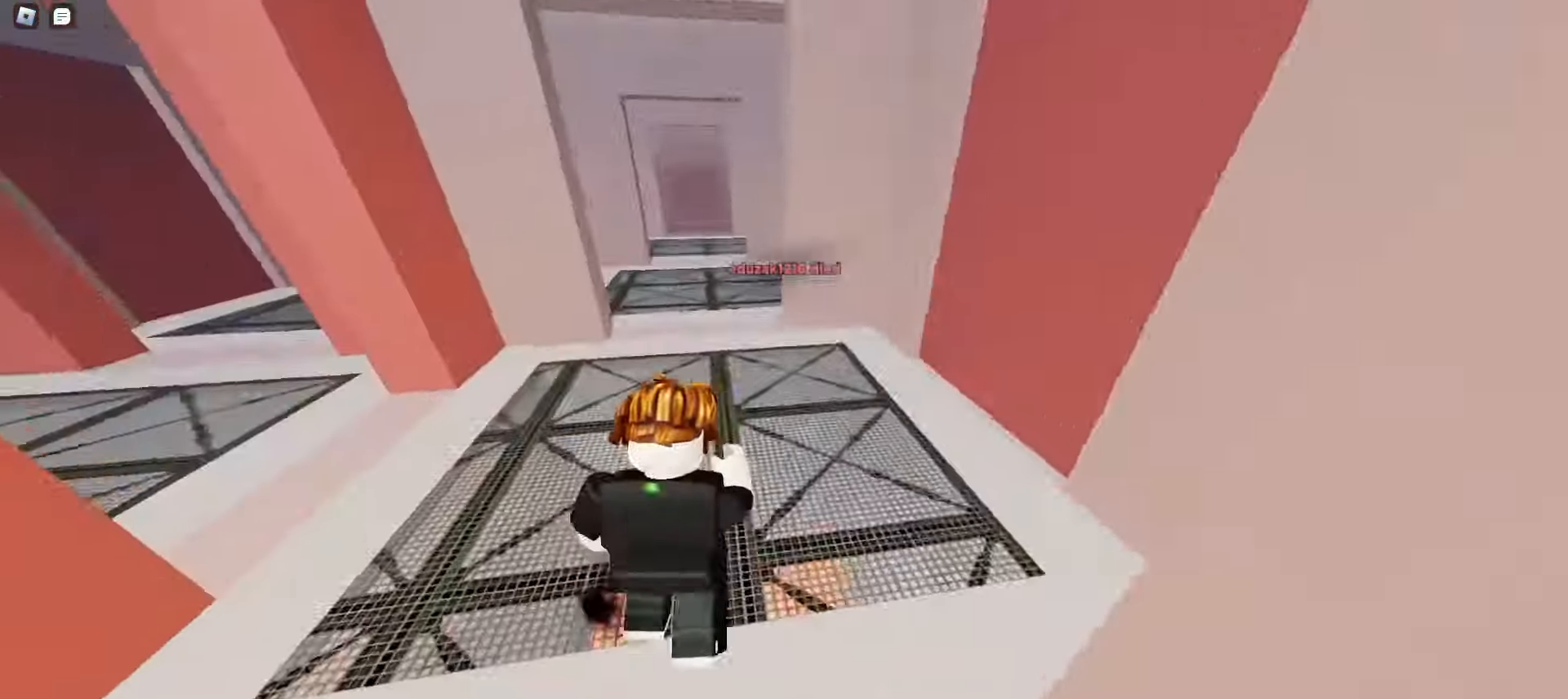
{"keys": ["d", "w"], "mouse": [], "events": [[500, "a", "up"], [500, "d", "down"]]}
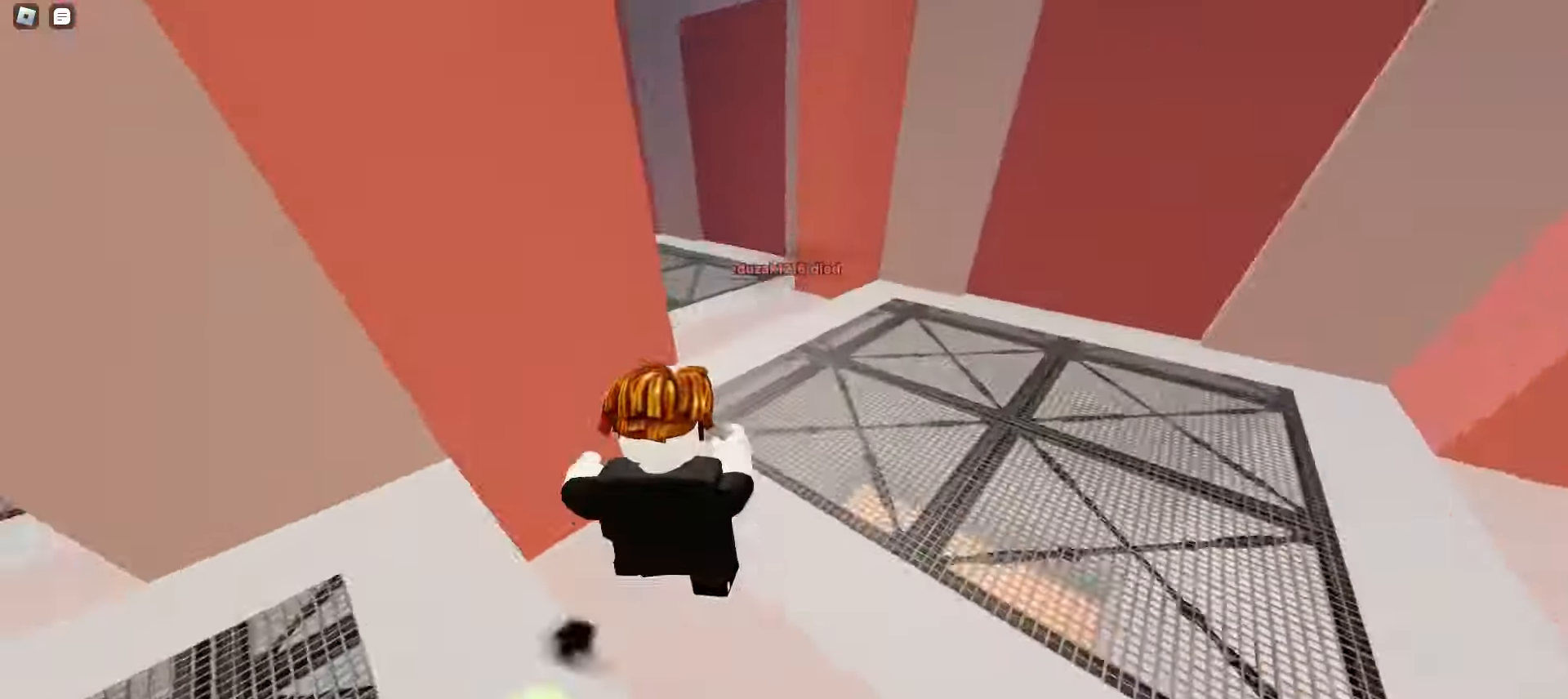
{"keys": ["d", "space", "w"], "mouse": []}
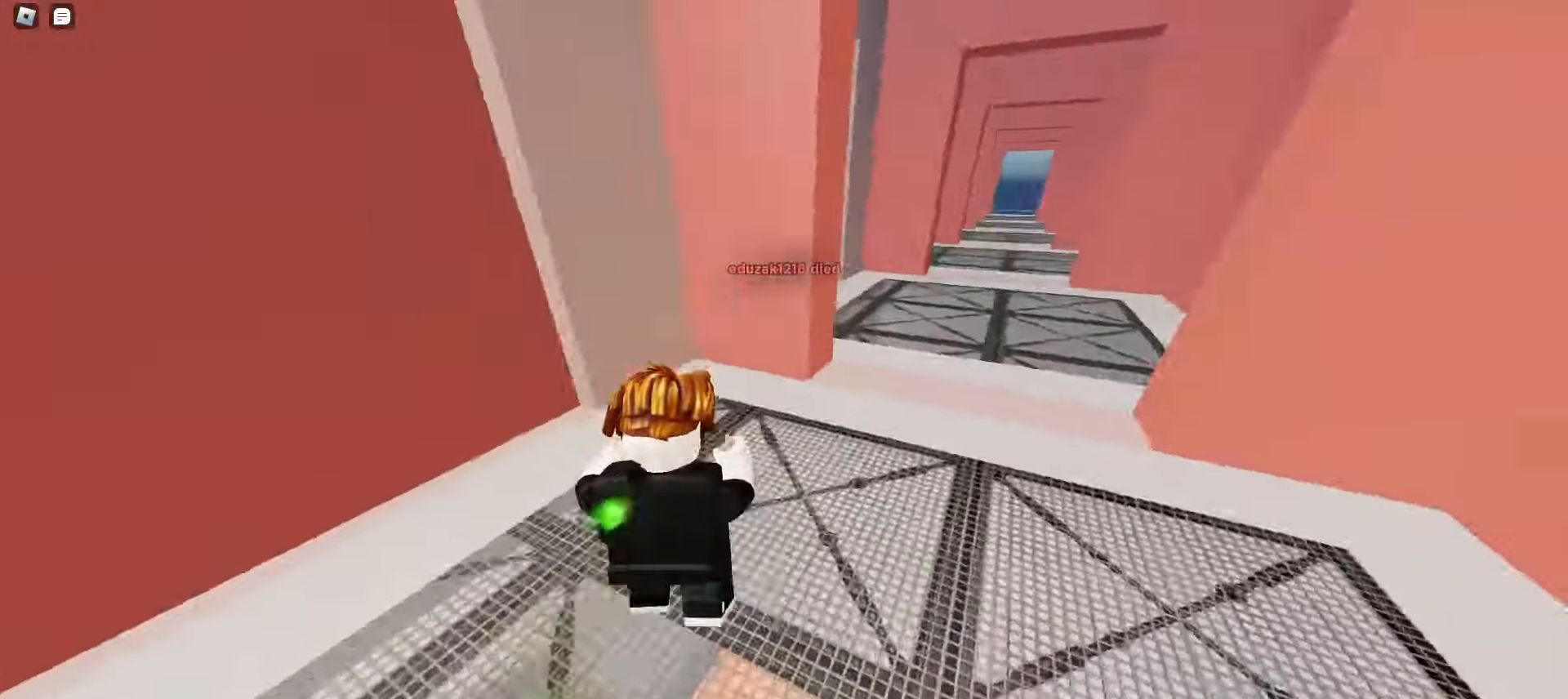
{"keys": ["a", "w"], "mouse": []}
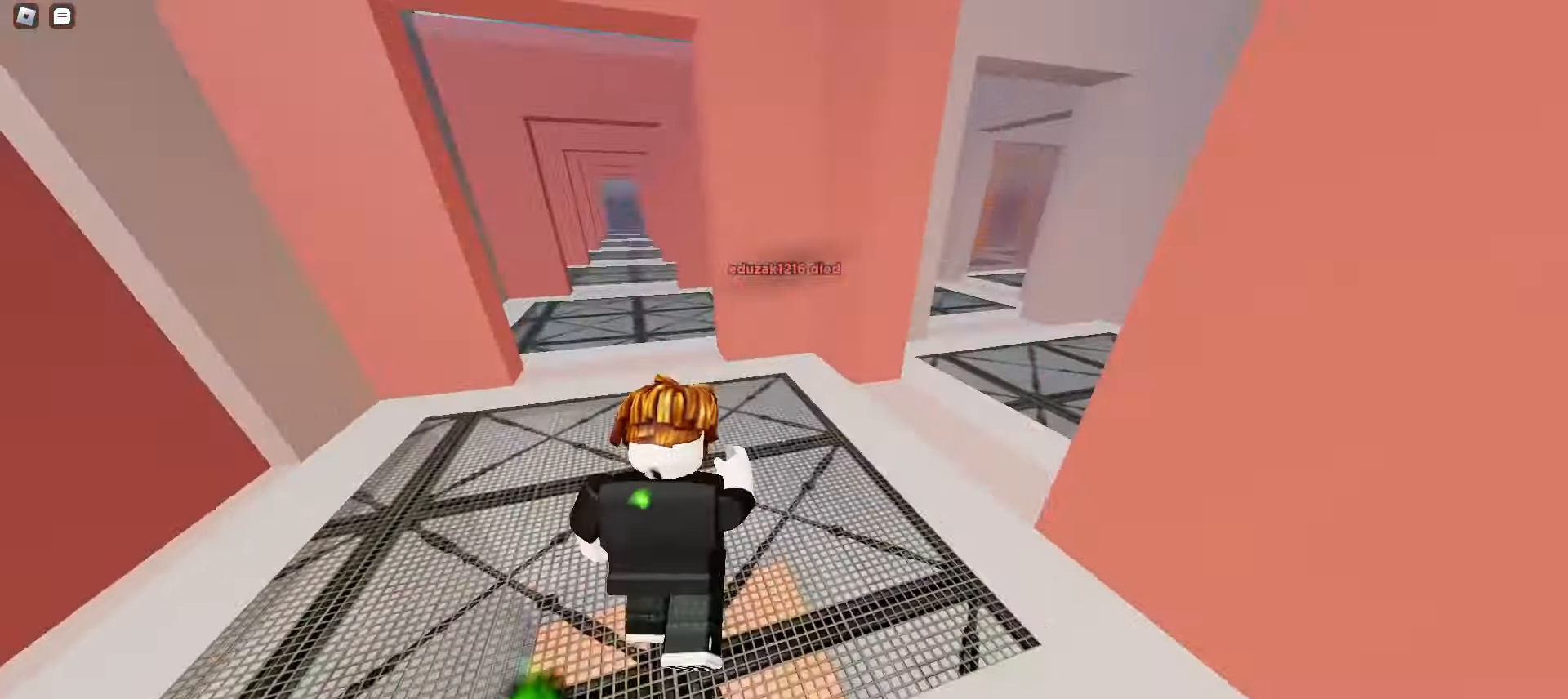
{"keys": ["a", "w"], "mouse": [], "events": [[283, "a", "up"], [300, "d", "down"], [500, "a", "down"], [500, "d", "up"]]}
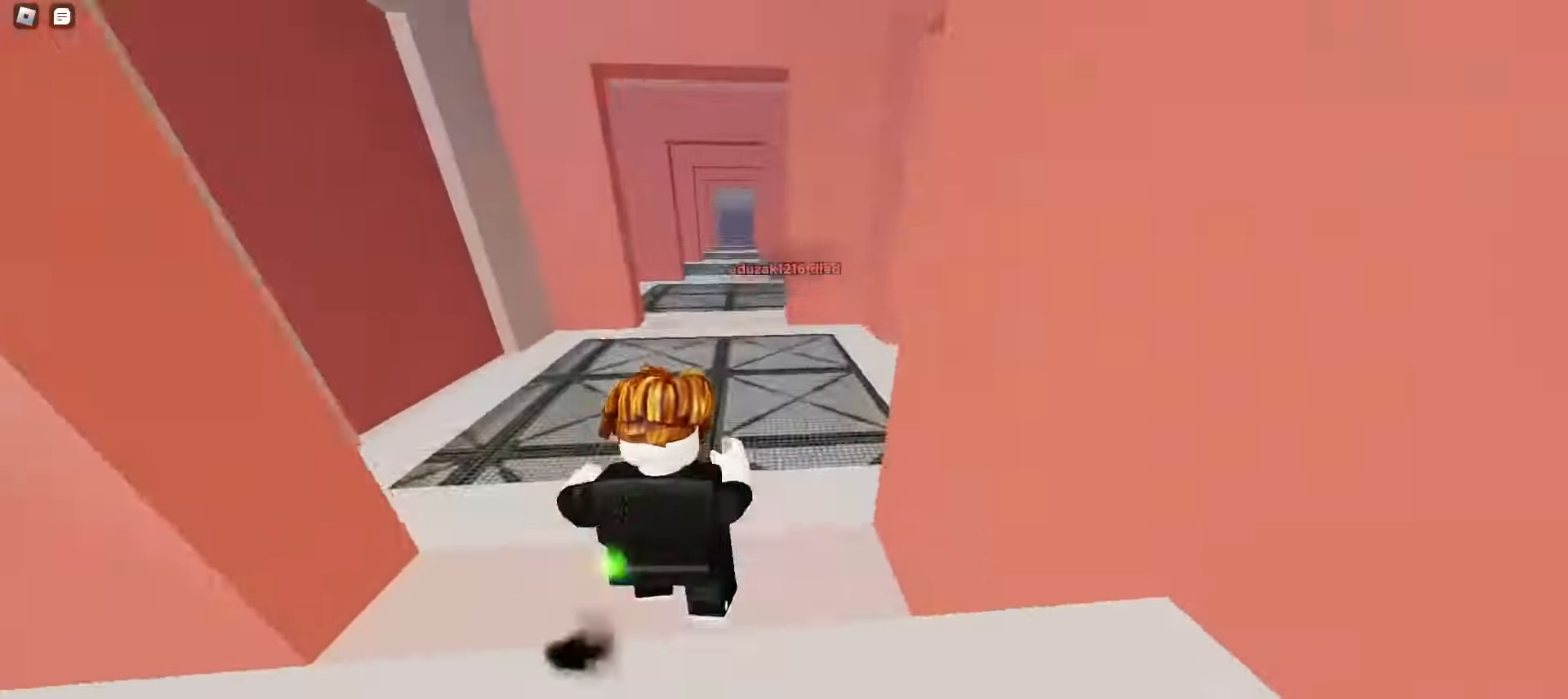
{"keys": ["d", "space", "w"], "mouse": []}
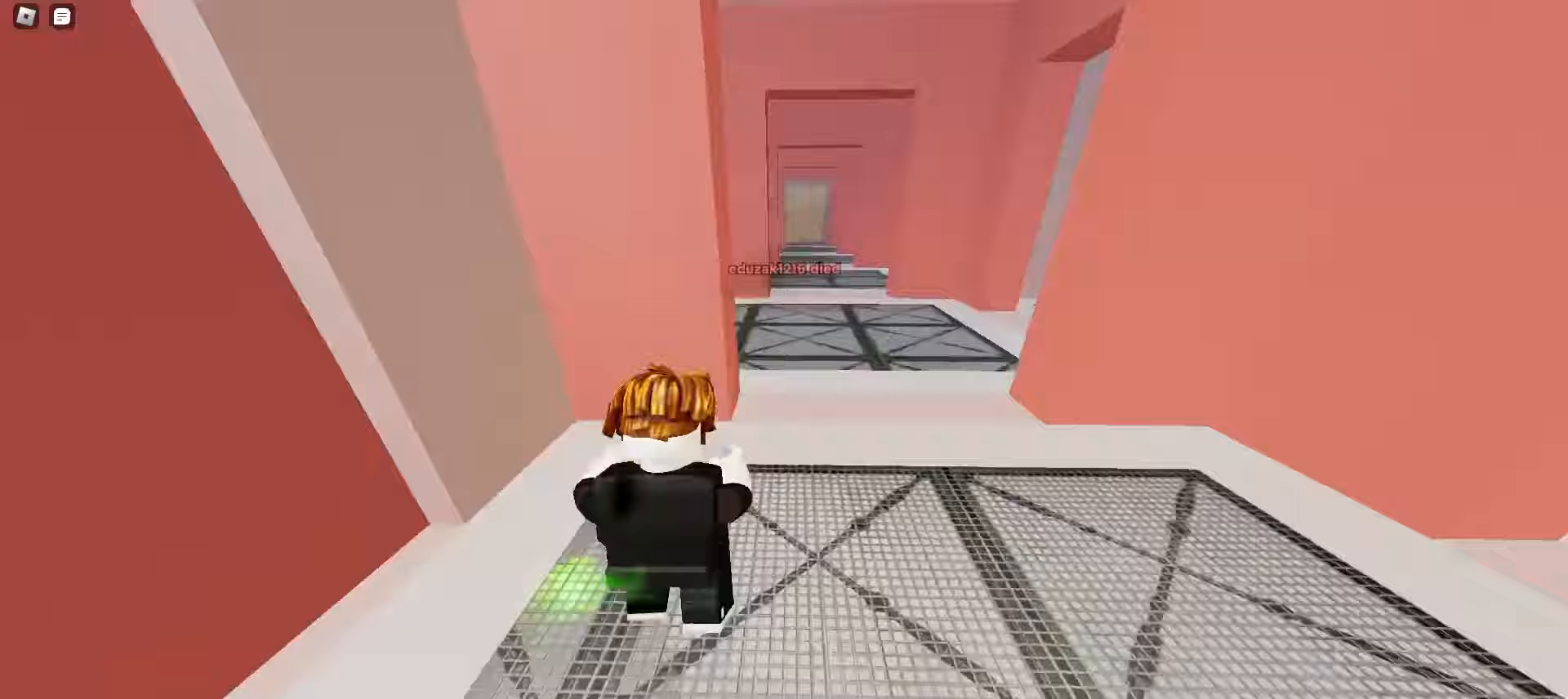
{"keys": ["a", "w"], "mouse": []}
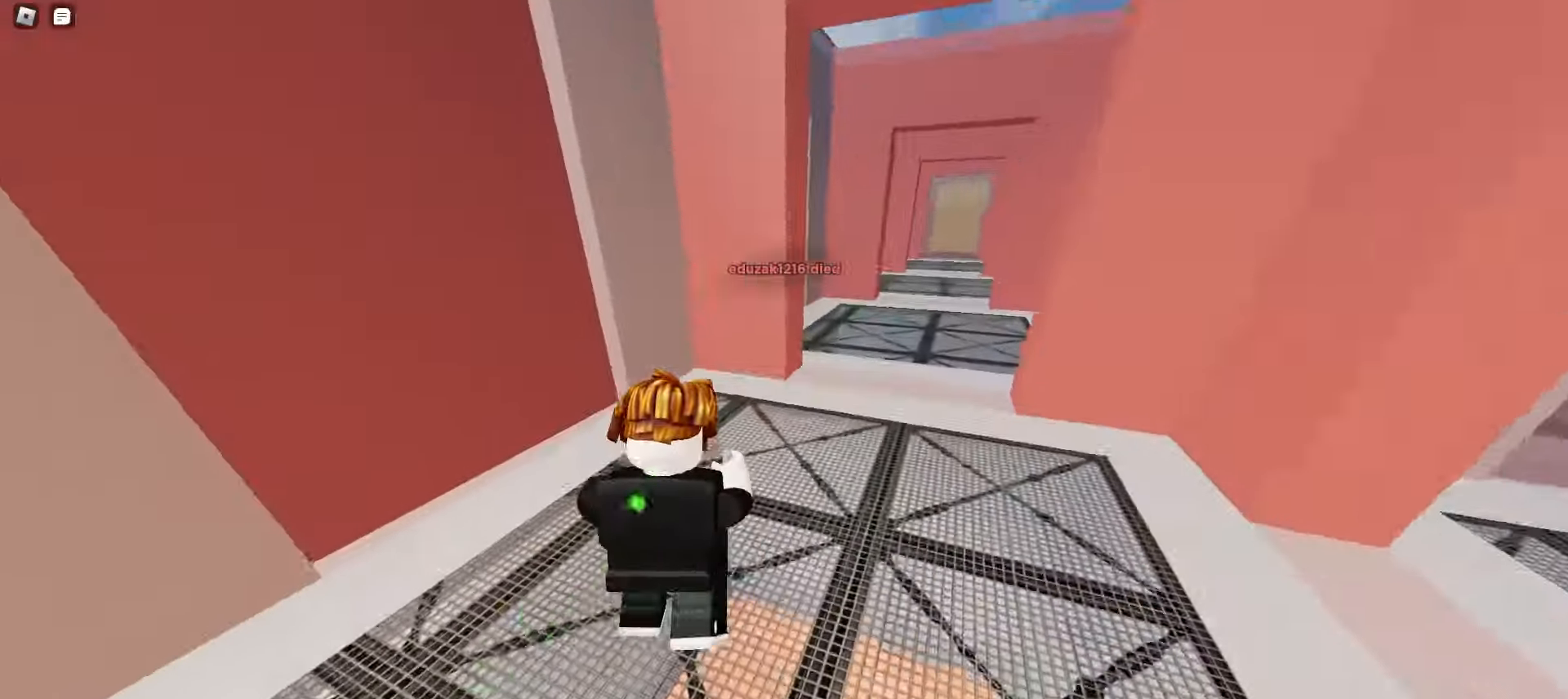
{"keys": ["a", "w"], "mouse": [], "events": [[50, "a", "up"], [100, "d", "down"], [333, "d", "up"], [350, "a", "down"]]}
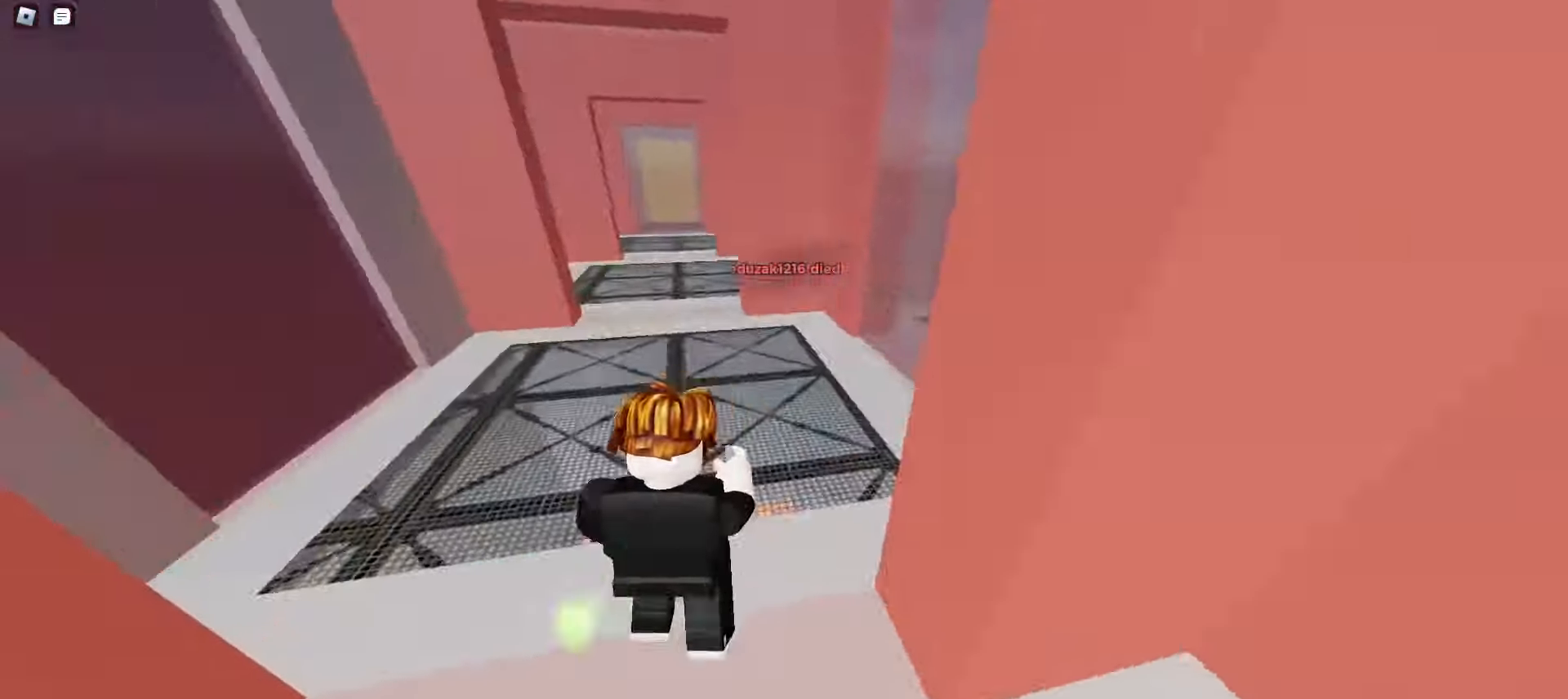
{"keys": ["d", "space", "w"], "mouse": []}
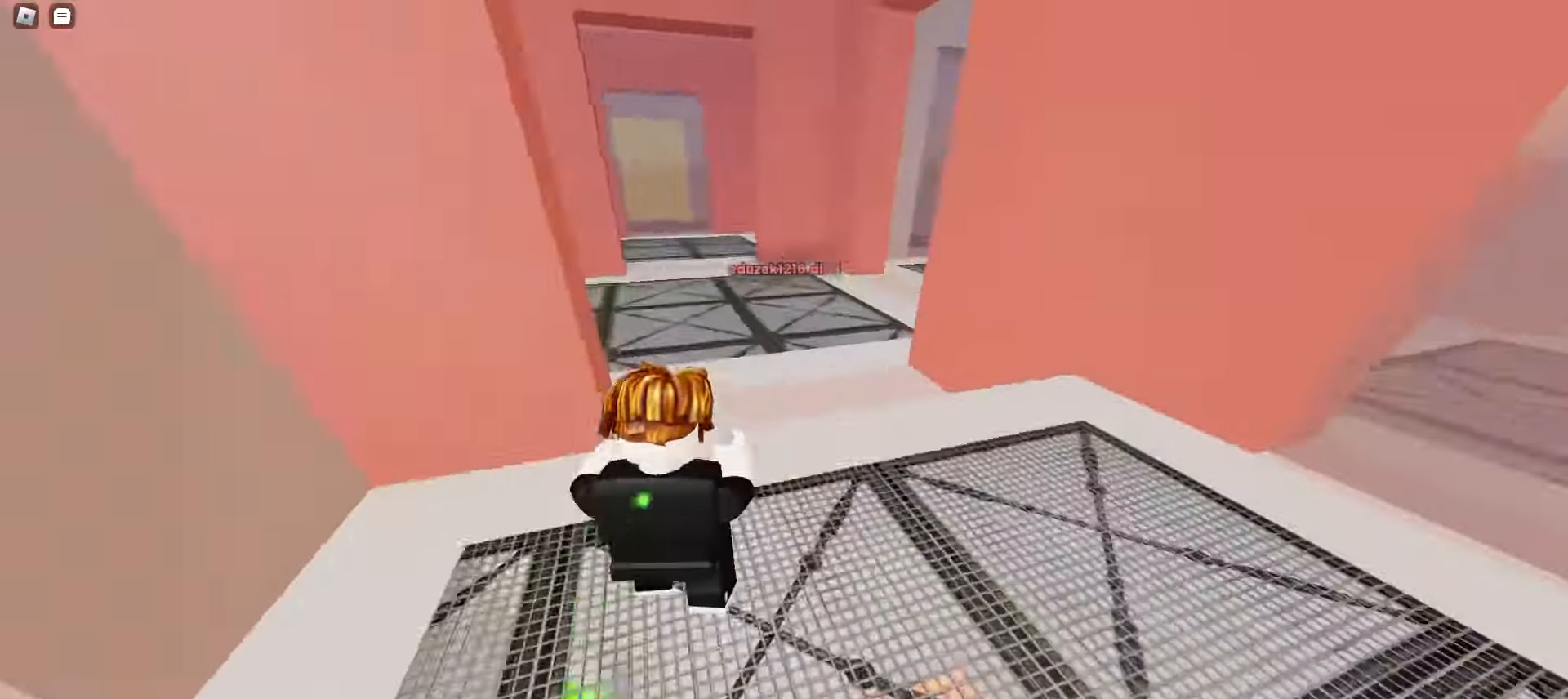
{"keys": ["d", "space", "w"], "mouse": [], "events": [[100, "a", "down"], [100, "d", "up"], [383, "a", "up"], [383, "d", "down"]]}
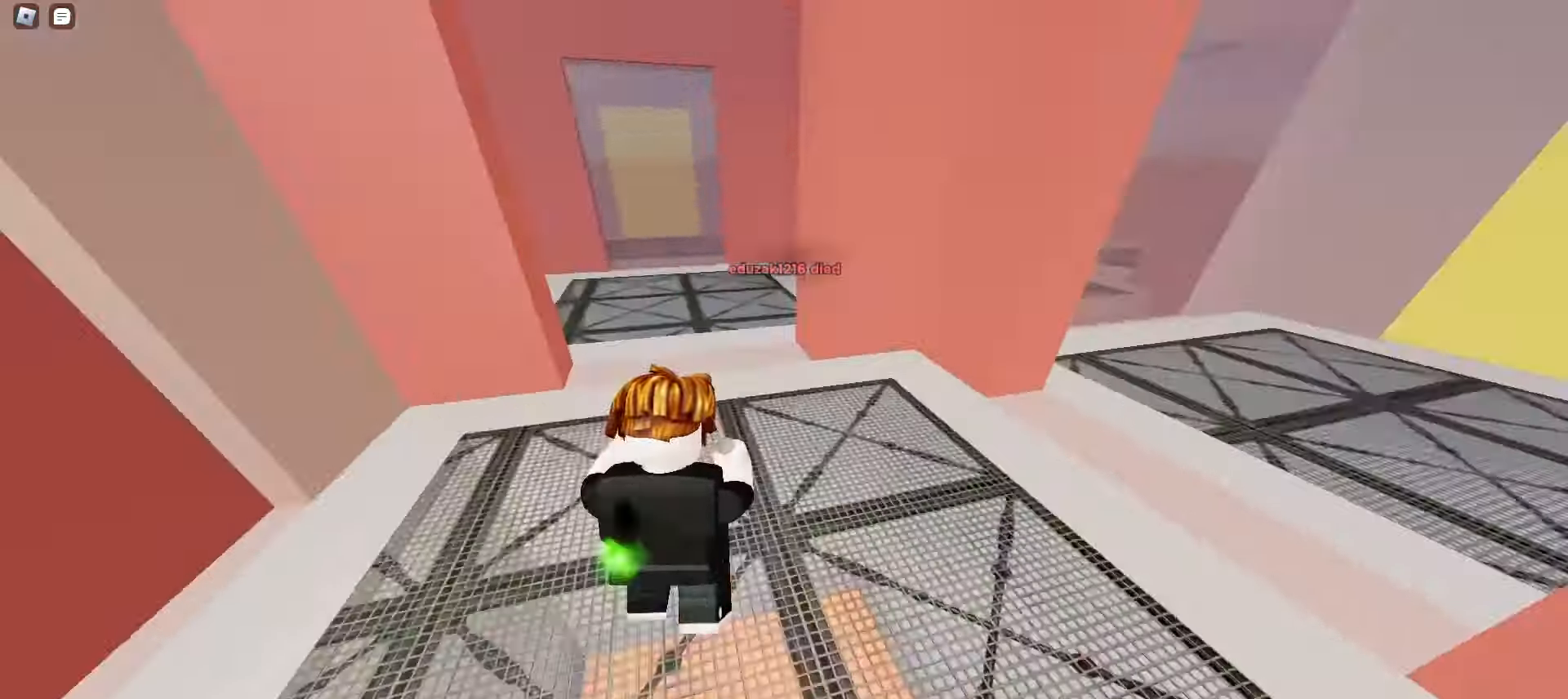
{"keys": ["d", "w"], "mouse": []}
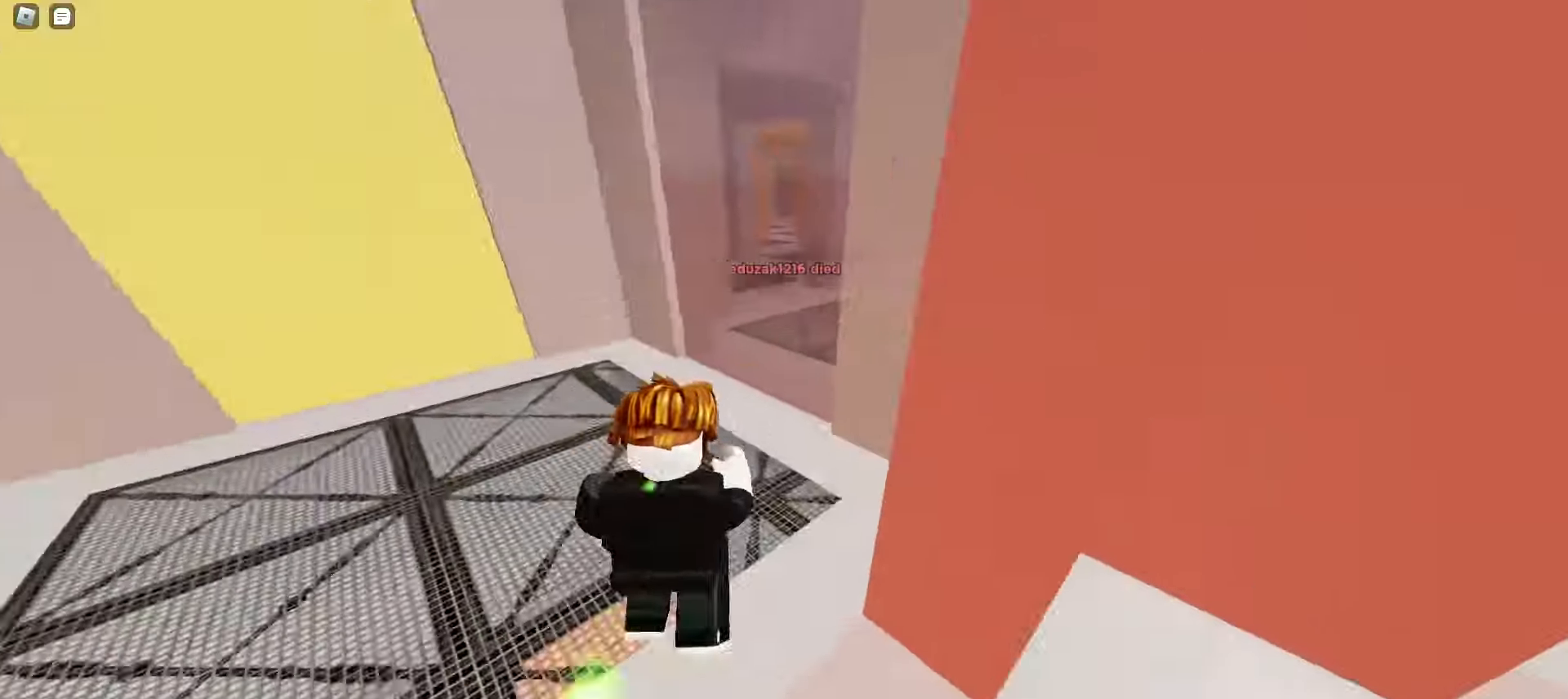
{"keys": ["a", "w"], "mouse": [], "events": [[50, "a", "down"], [50, "d", "up"]]}
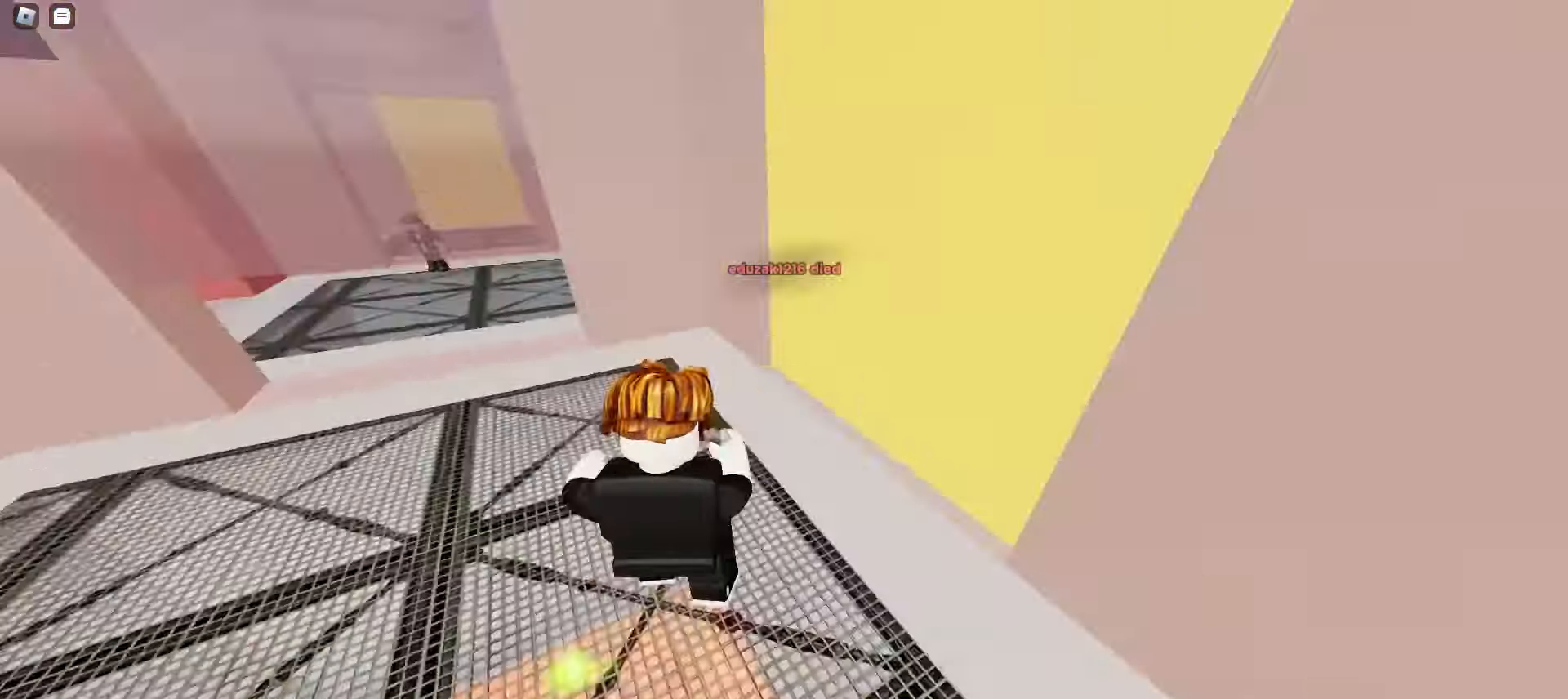
{"keys": ["a", "d", "space", "w"], "mouse": []}
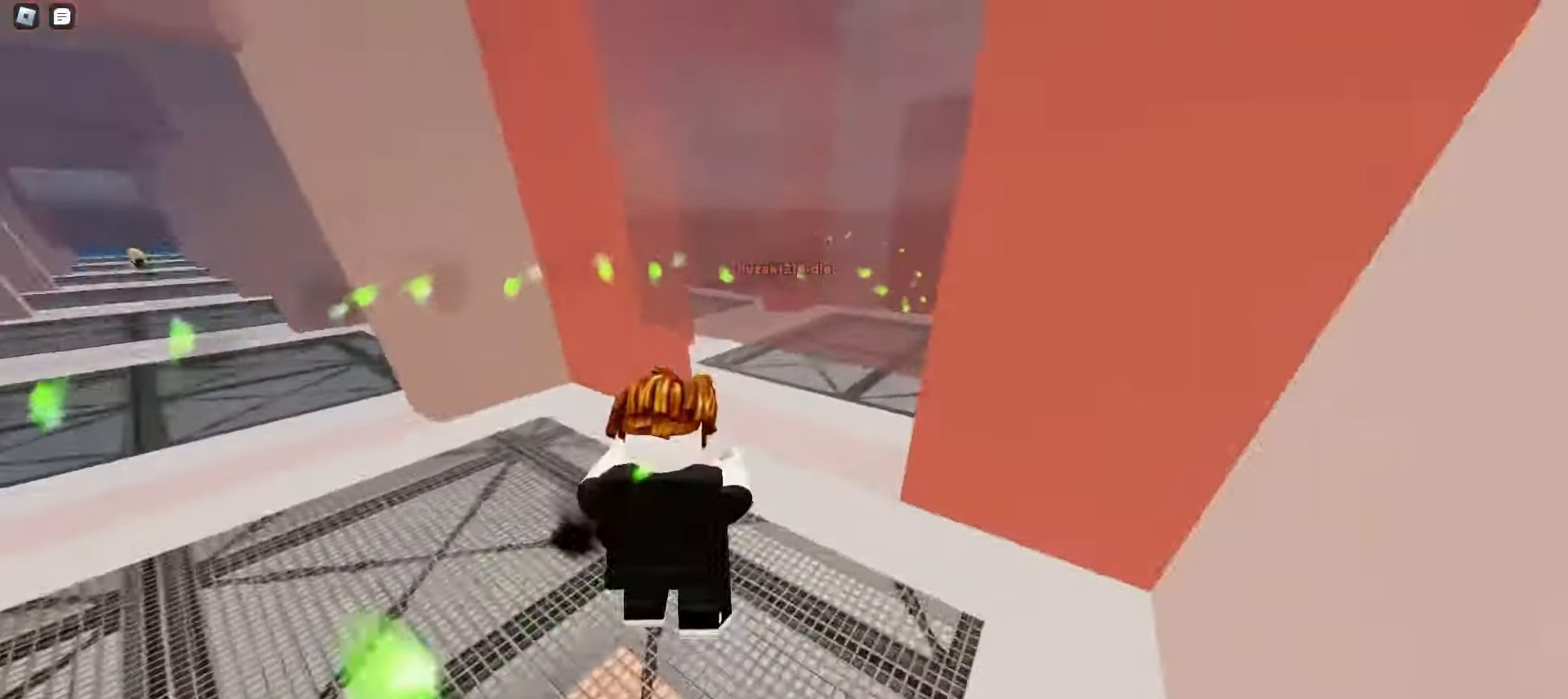
{"keys": ["a", "w"], "mouse": []}
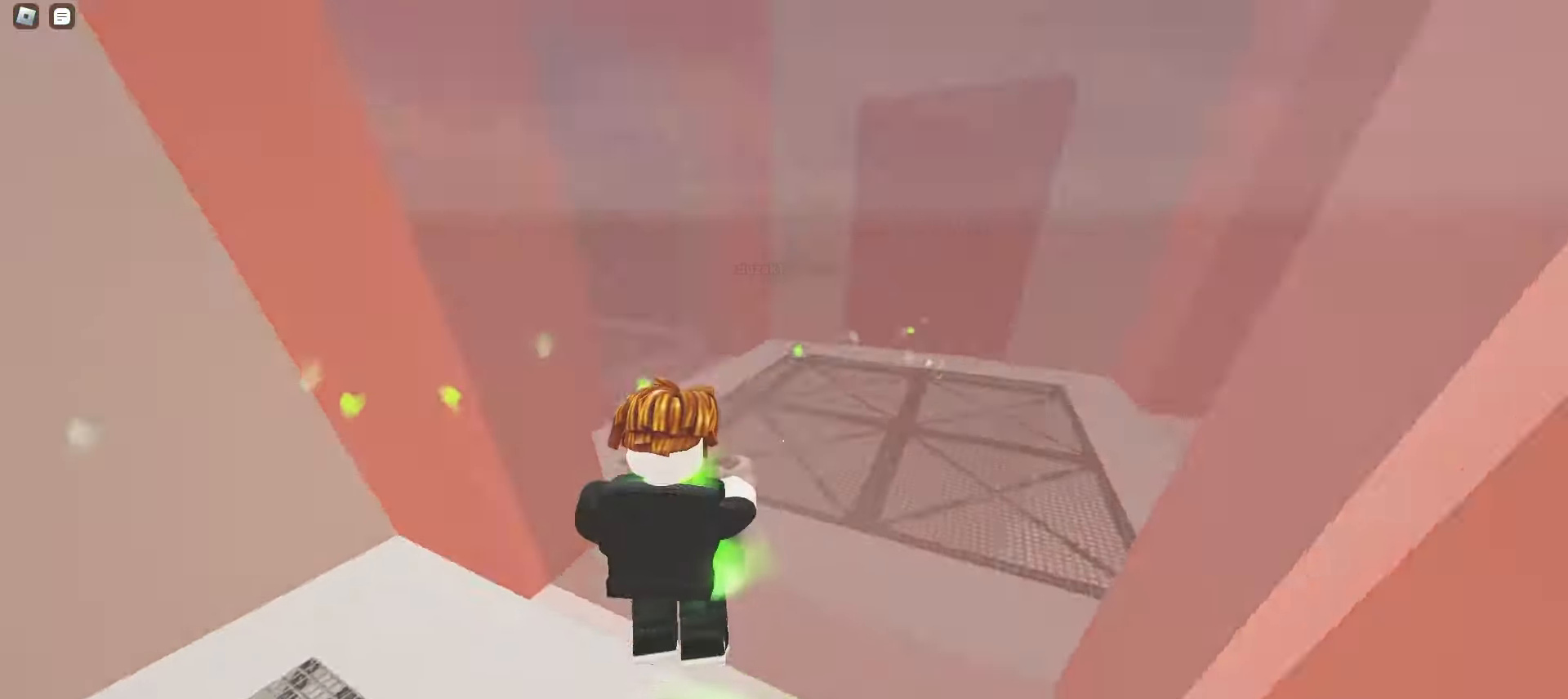
{"keys": ["w"], "mouse": [], "events": [[100, "a", "up"], [133, "d", "down"], [350, "d", "up"]]}
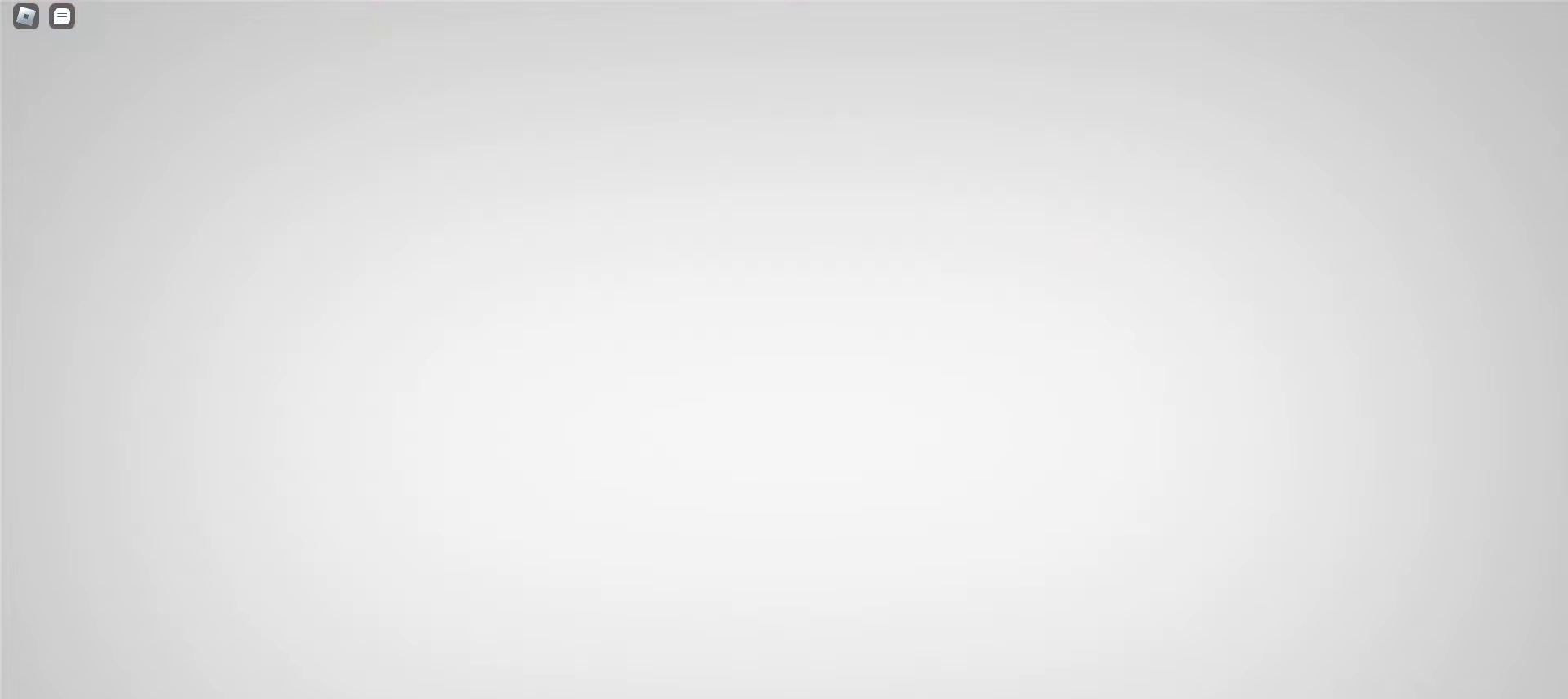
{"keys": ["a", "w"], "mouse": [], "events": [[417, "d", "down"], [483, "a", "down"], [483, "d", "up"]]}
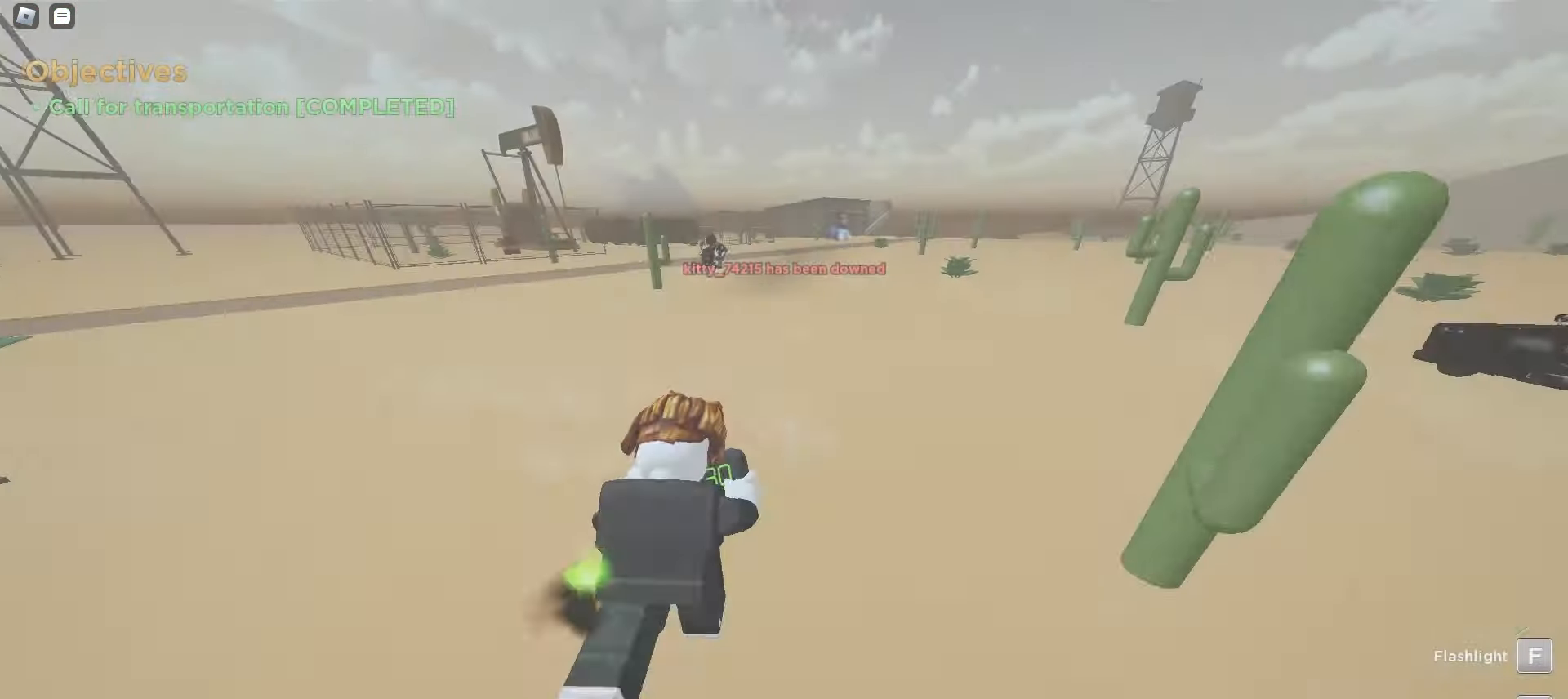
{"keys": ["d", "w"], "mouse": [], "events": [[83, "a", "up"], [83, "d", "down"], [183, "a", "down"], [183, "d", "up"], [267, "a", "up"], [267, "d", "down"], [350, "d", "up"], [367, "a", "down"], [467, "a", "up"], [483, "d", "down"]]}